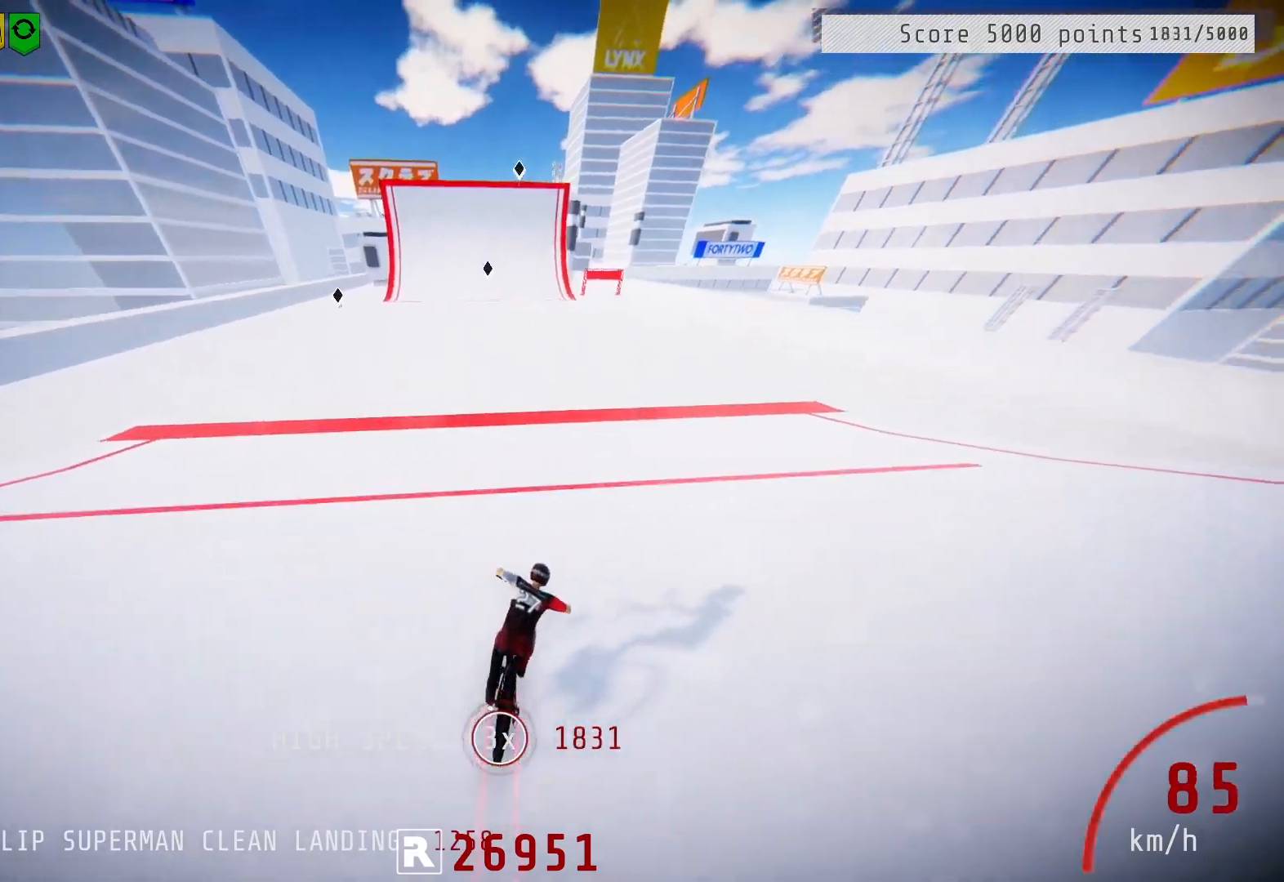
Gameplay with a controller (PlayStation layout); each line is a JSON object with the inputs held at the frame after it. "events" lists button and stick changes between this image and that frame as [ms after this image, input, new state], when the widget could be followed in between.
{"buttons": ["R2"], "left_stick": "center", "right_stick": "center", "events": [[133, "right_stick", "center"], [217, "left_stick", "center"]]}
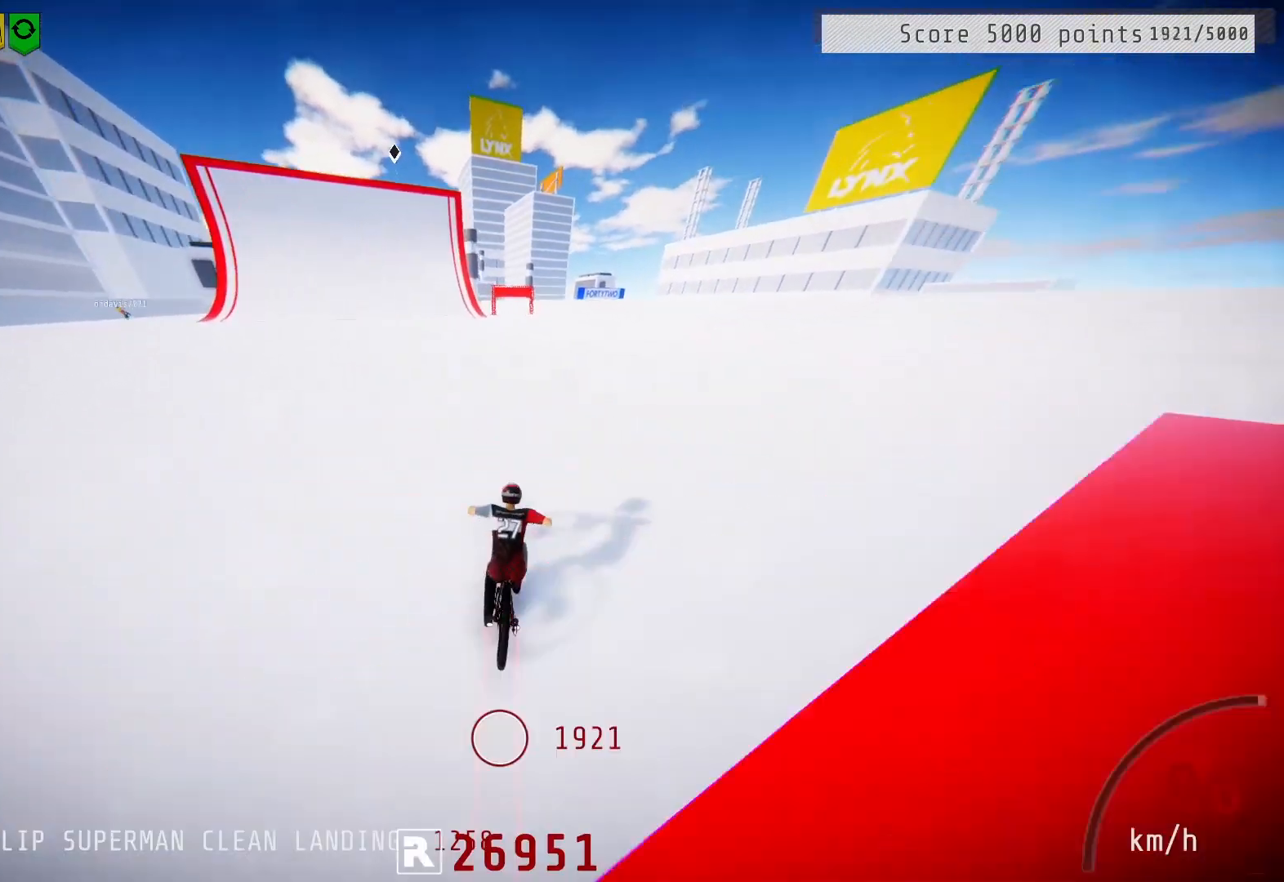
{"buttons": ["R2"], "left_stick": "center", "right_stick": "down", "events": [[417, "right_stick", "down"]]}
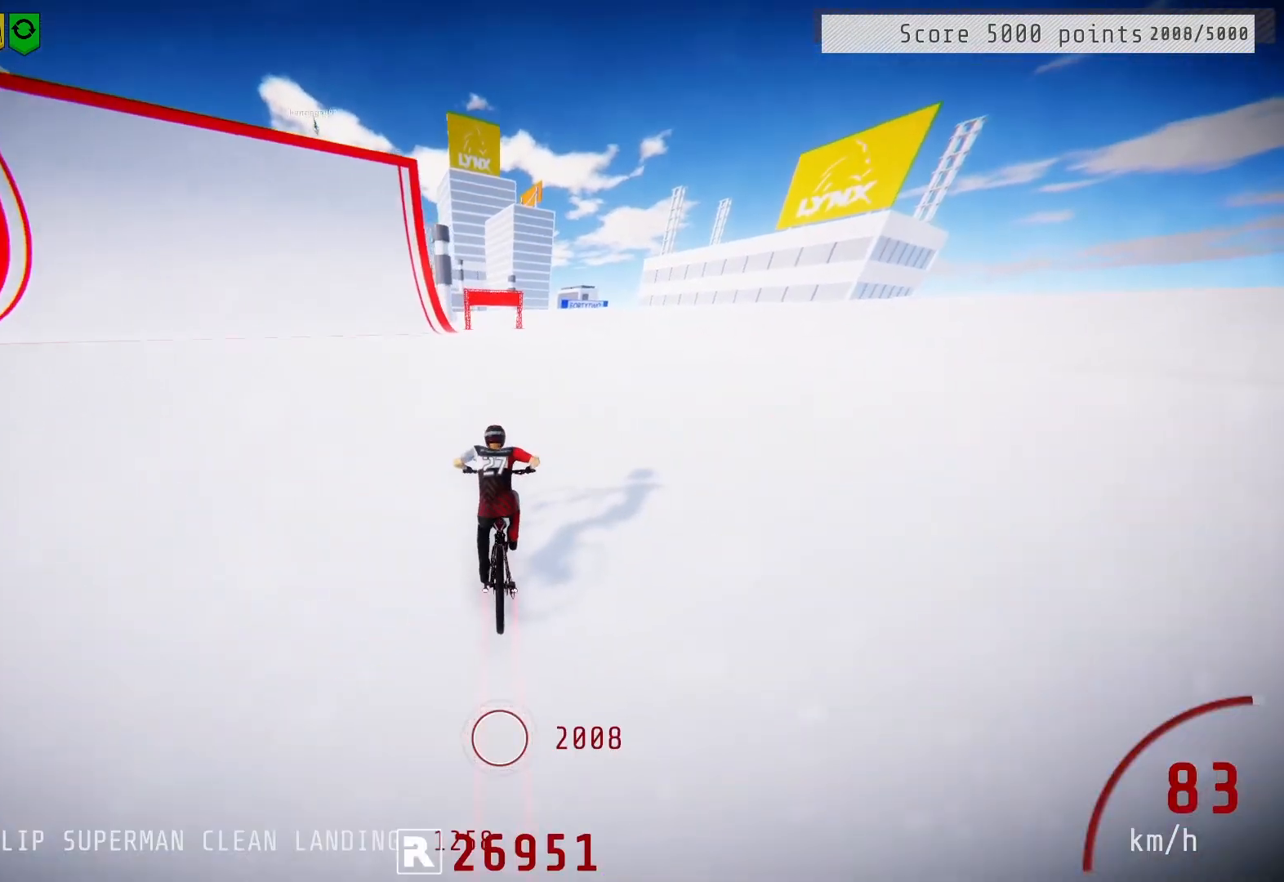
{"buttons": ["R2"], "left_stick": "center", "right_stick": "down", "events": [[50, "left_stick", "left"], [150, "left_stick", "center"]]}
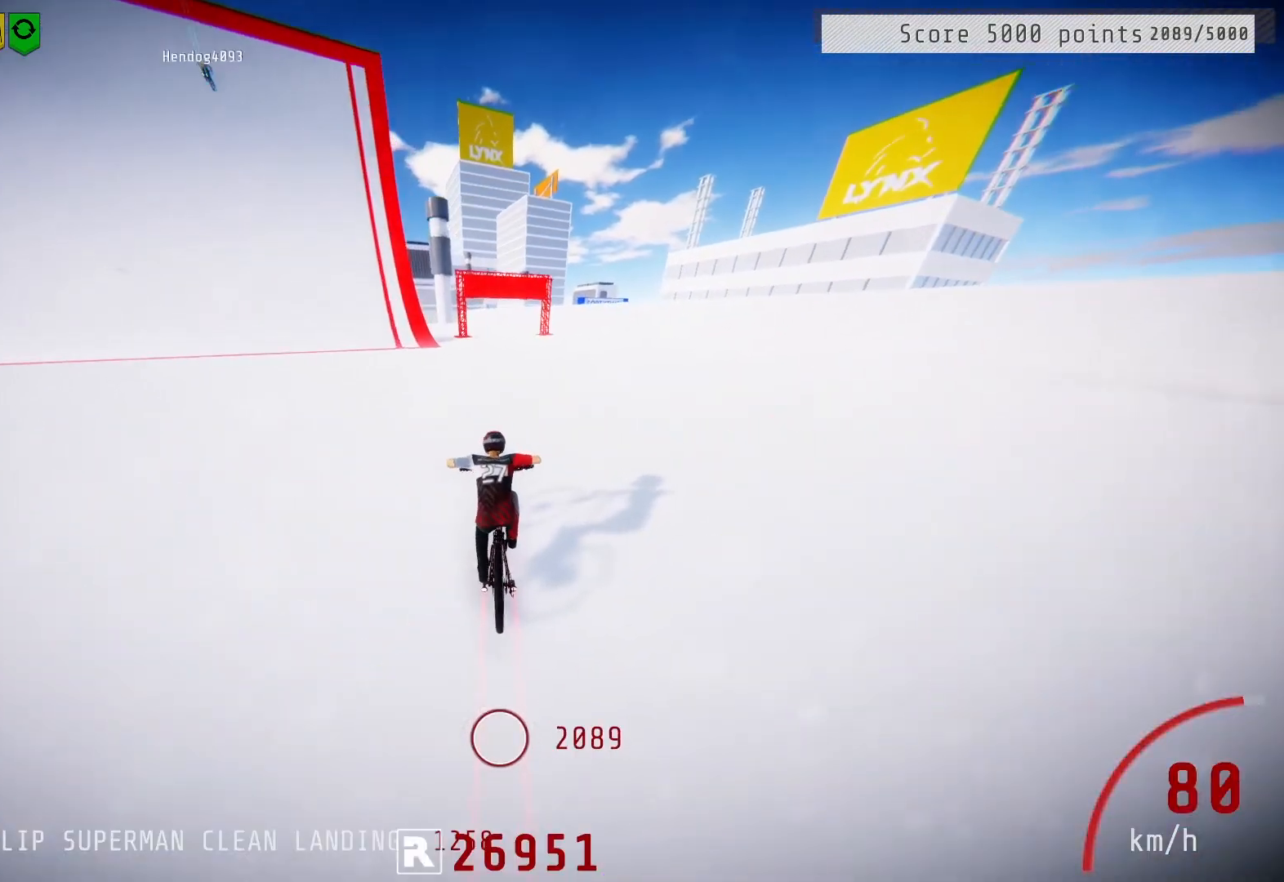
{"buttons": ["R2"], "left_stick": "center", "right_stick": "right", "events": [[33, "right_stick", "up"], [217, "left_stick", "right"], [233, "right_stick", "right"], [500, "left_stick", "center"]]}
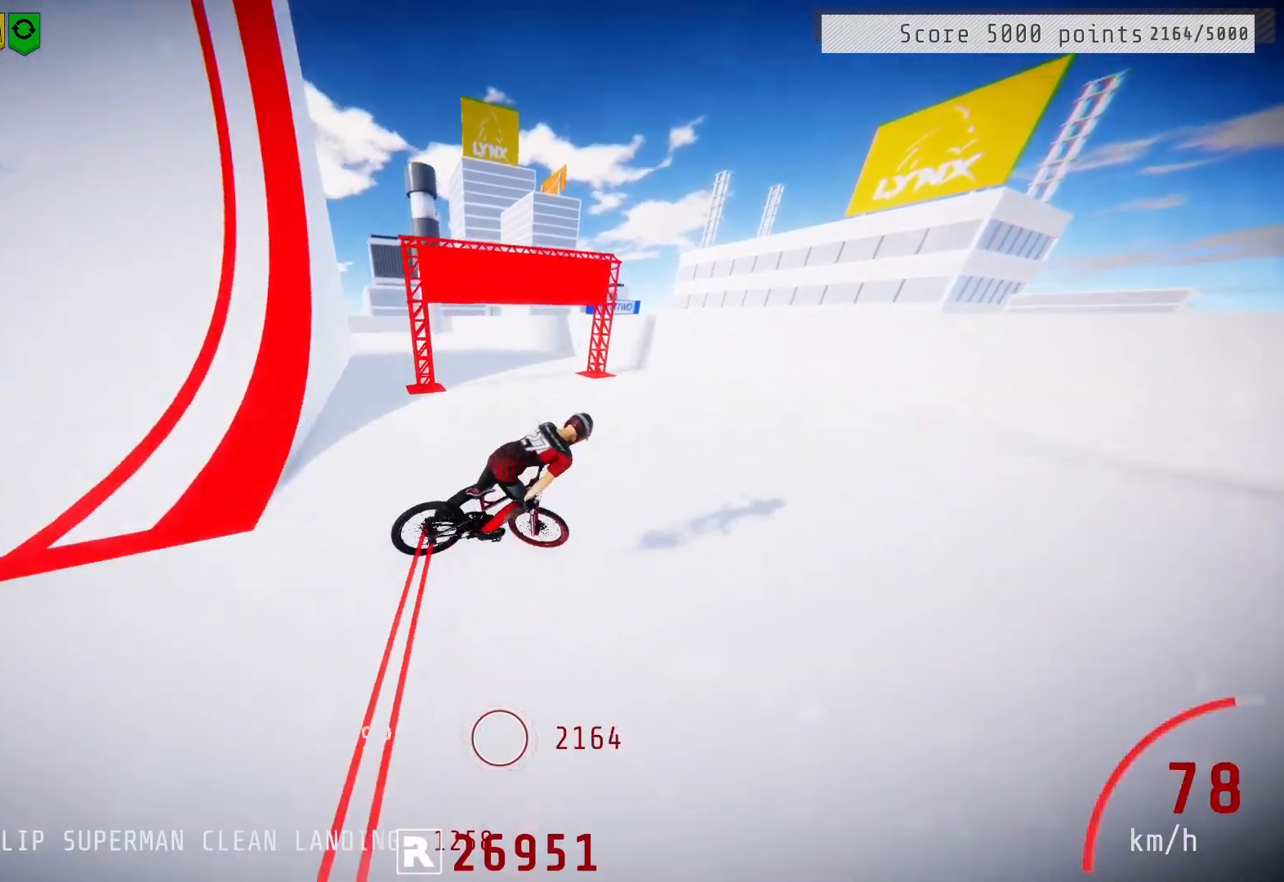
{"buttons": ["R2"], "left_stick": "left", "right_stick": "right", "events": [[33, "left_stick", "left"]]}
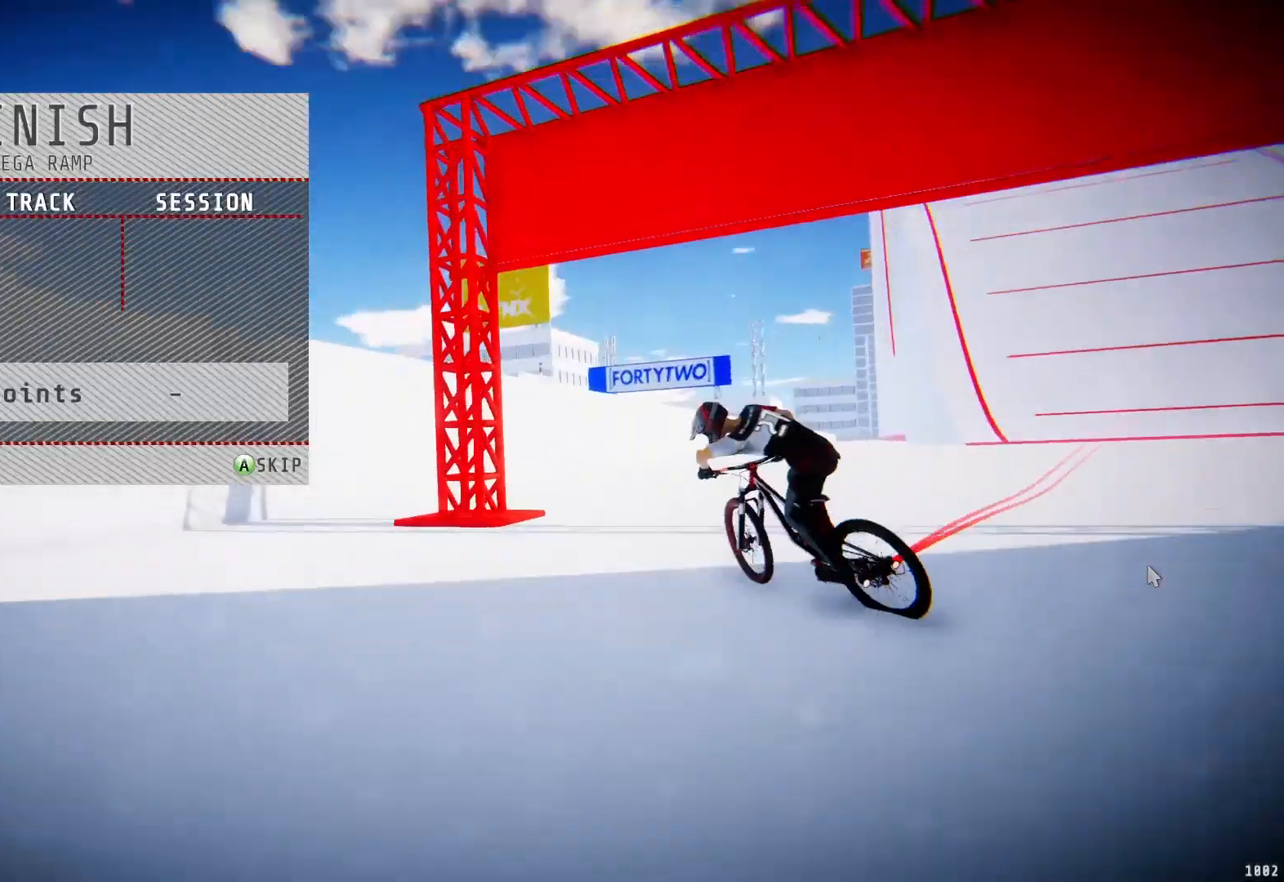
{"buttons": [], "left_stick": "center", "right_stick": "center", "events": [[50, "left_stick", "center"], [133, "right_stick", "center"], [150, "R2", "up"]]}
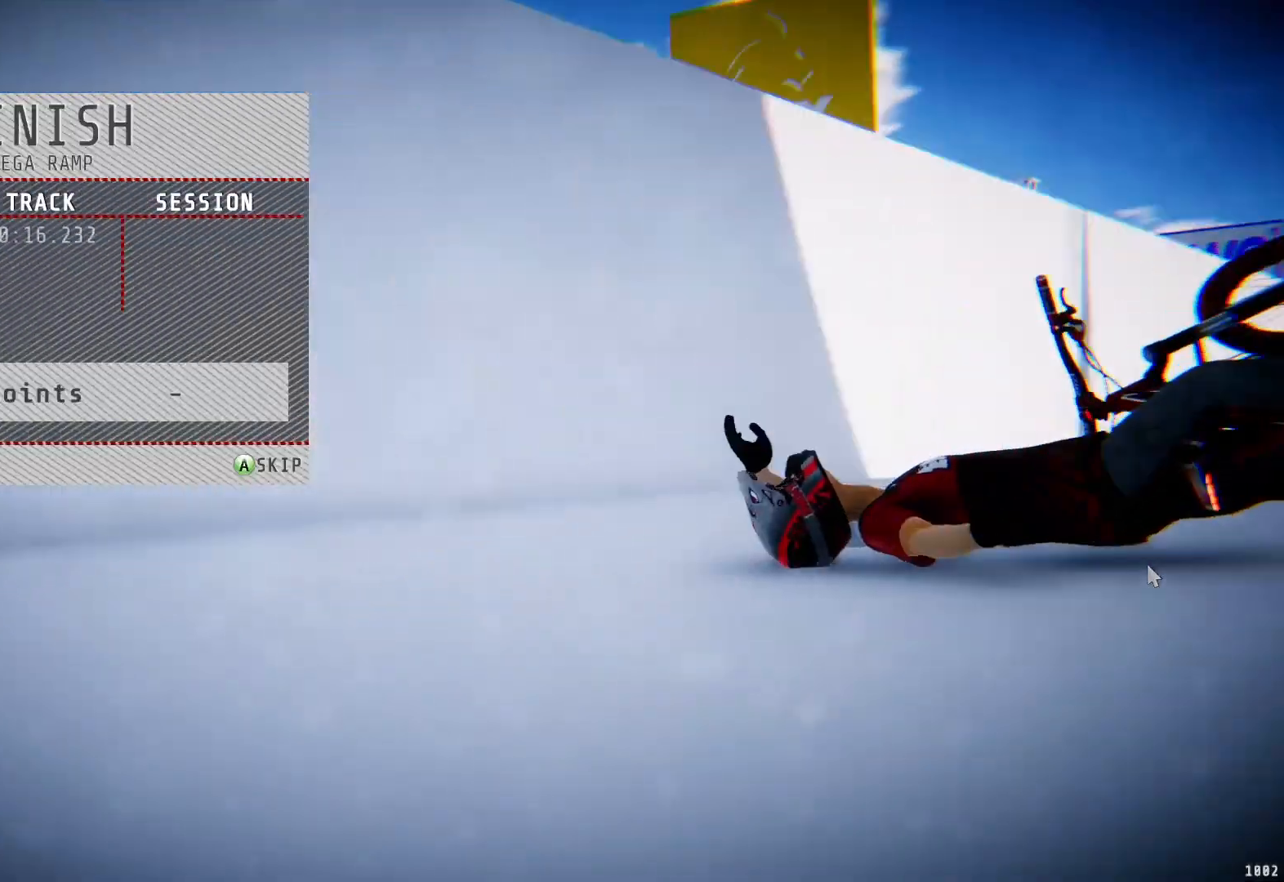
{"buttons": [], "left_stick": "center", "right_stick": "center", "events": []}
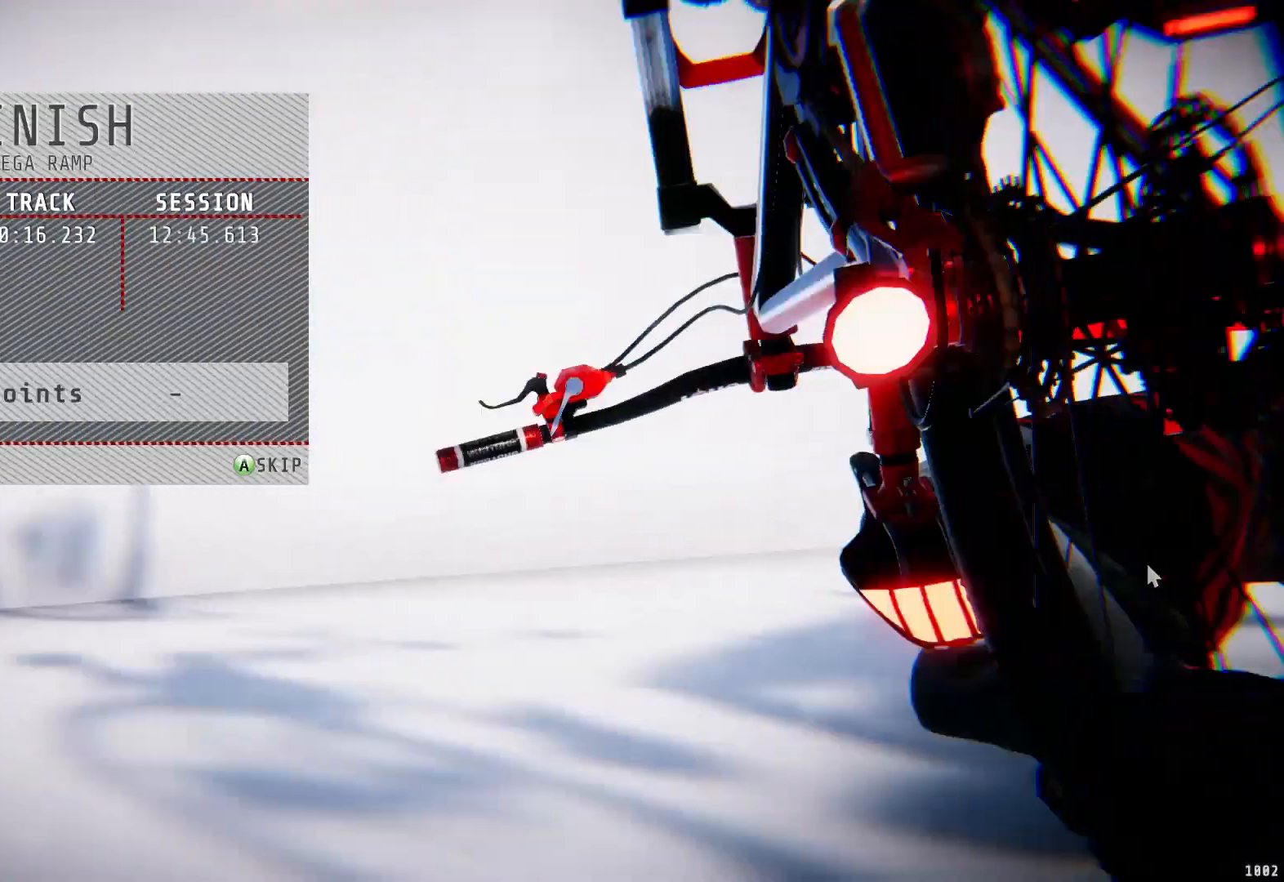
{"buttons": [], "left_stick": "center", "right_stick": "center", "events": []}
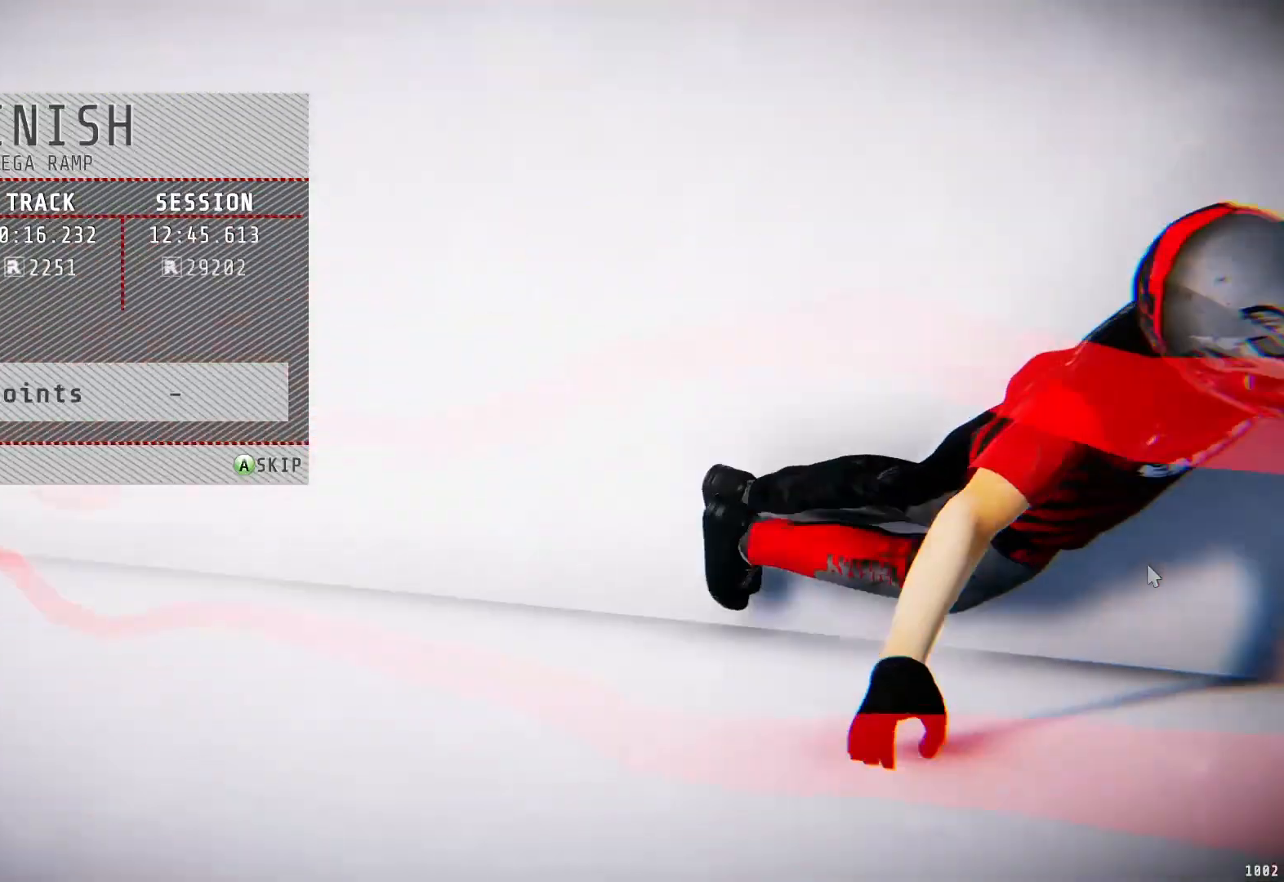
{"buttons": [], "left_stick": "center", "right_stick": "center", "events": []}
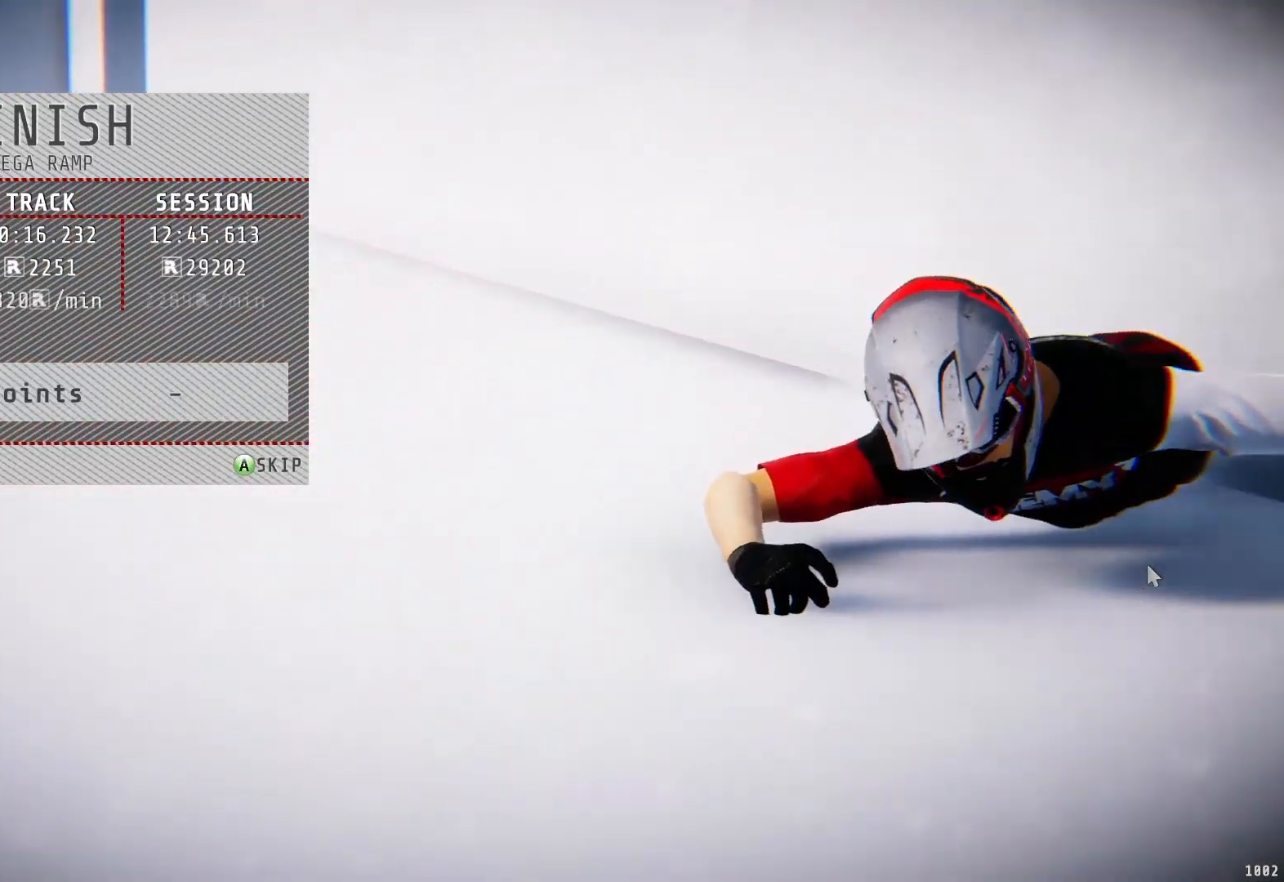
{"buttons": [], "left_stick": "center", "right_stick": "center", "events": [[33, "CROSS", "down"], [150, "CROSS", "up"]]}
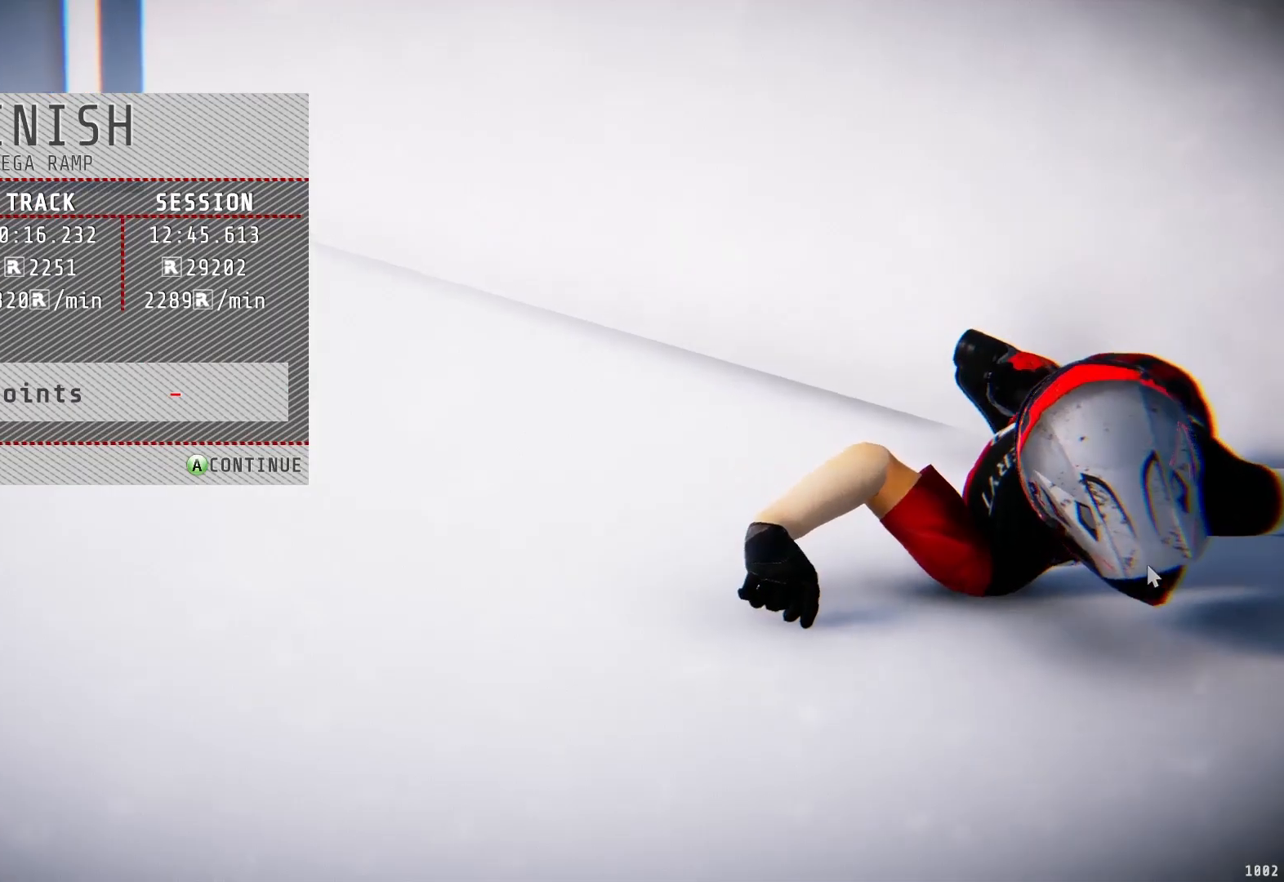
{"buttons": [], "left_stick": "center", "right_stick": "center", "events": [[117, "CROSS", "down"], [200, "CROSS", "up"]]}
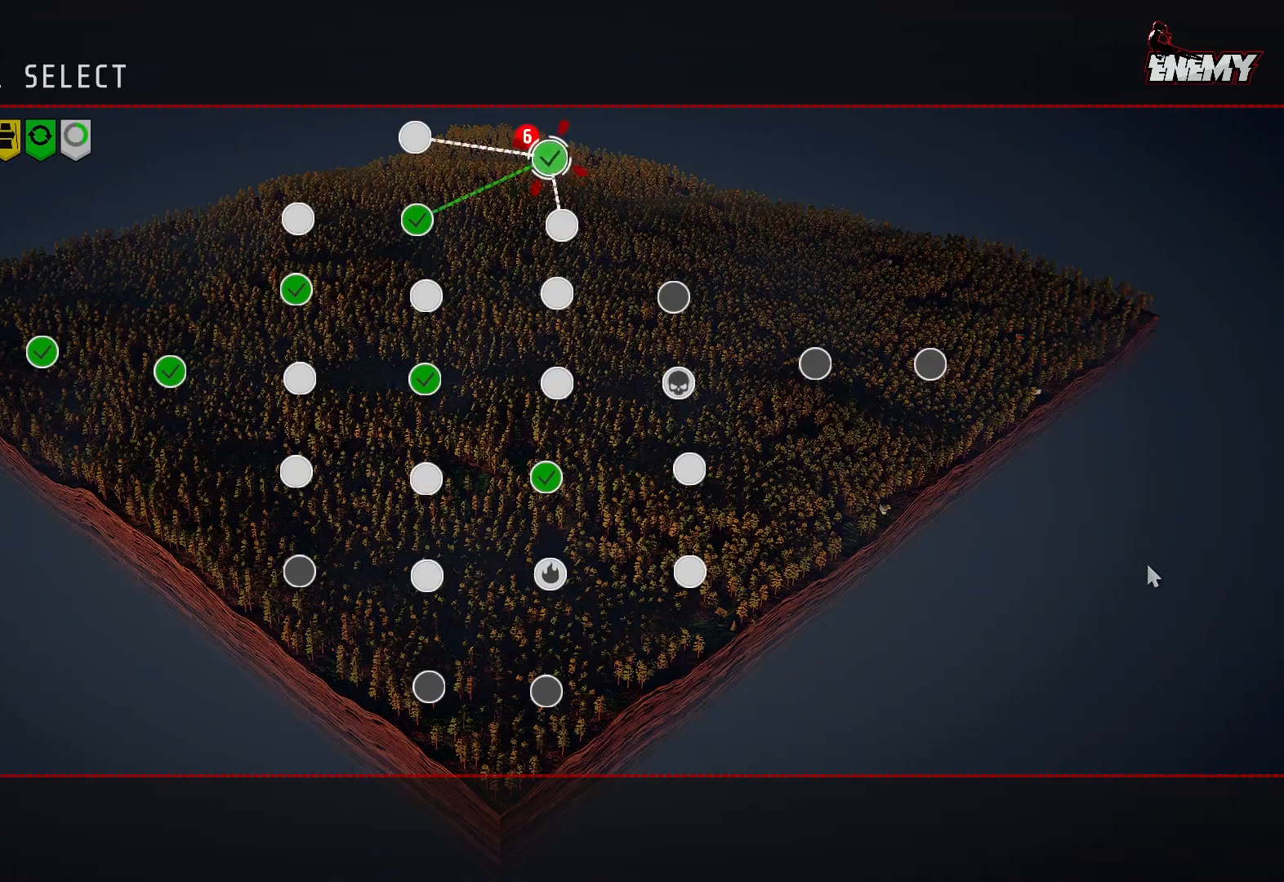
{"buttons": [], "left_stick": "center", "right_stick": "center", "events": []}
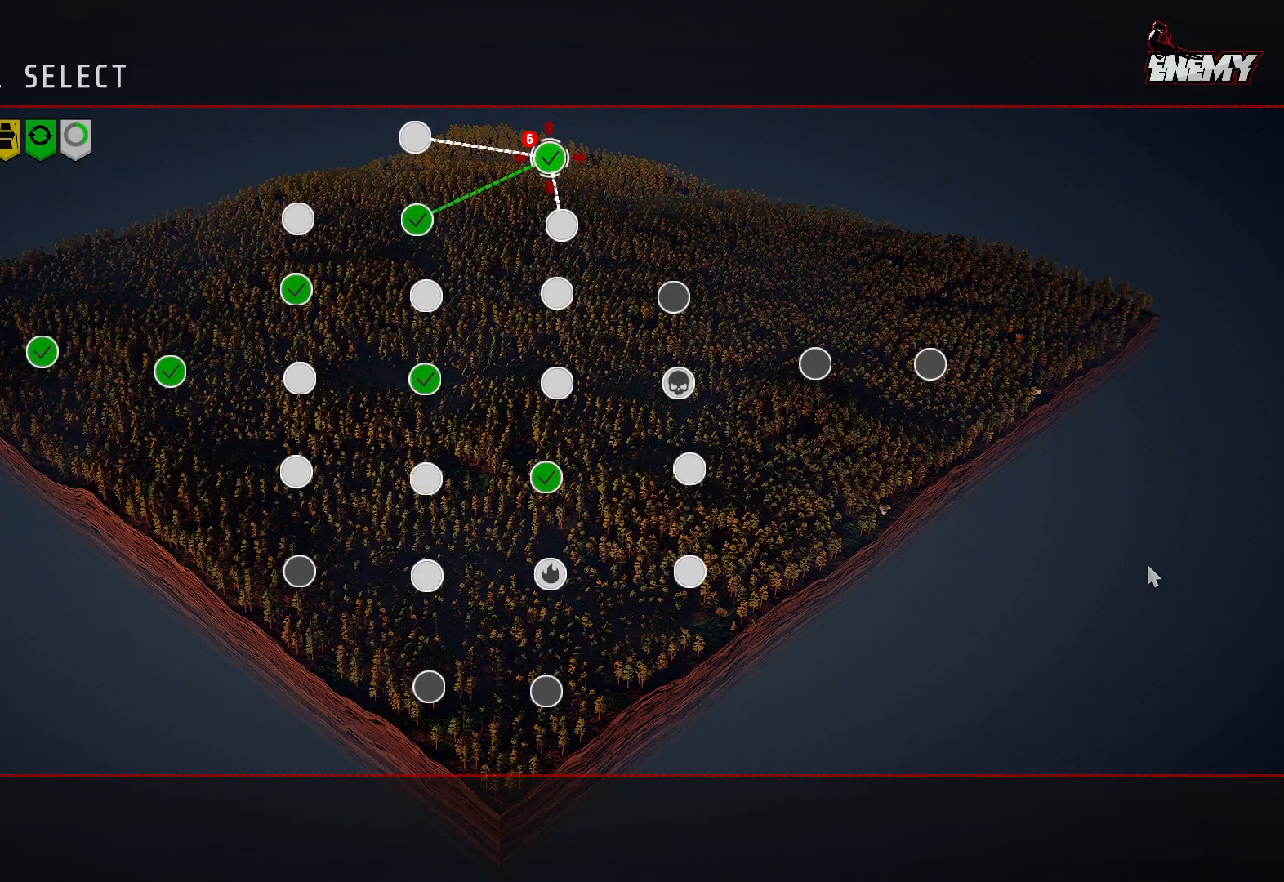
{"buttons": [], "left_stick": "center", "right_stick": "center", "events": []}
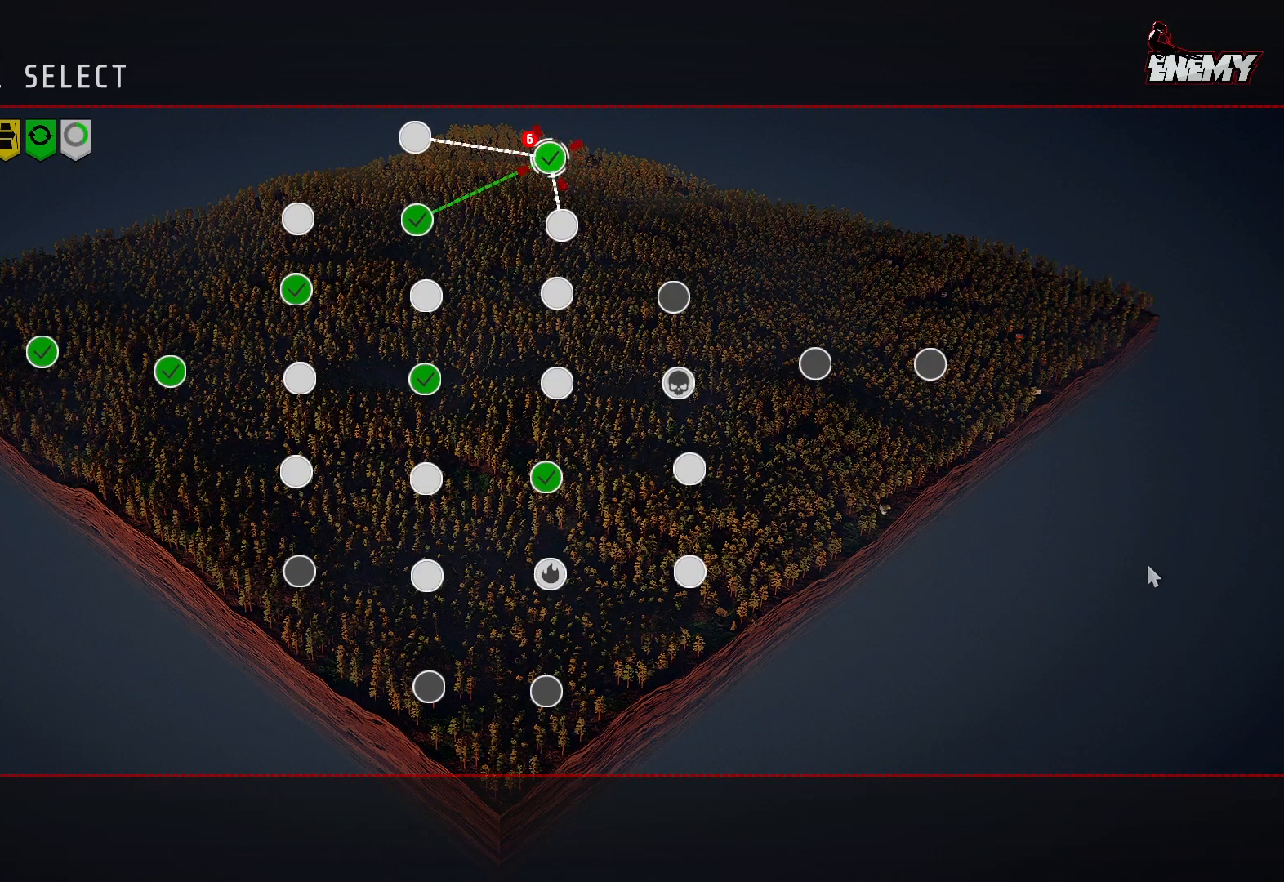
{"buttons": [], "left_stick": "center", "right_stick": "center", "events": []}
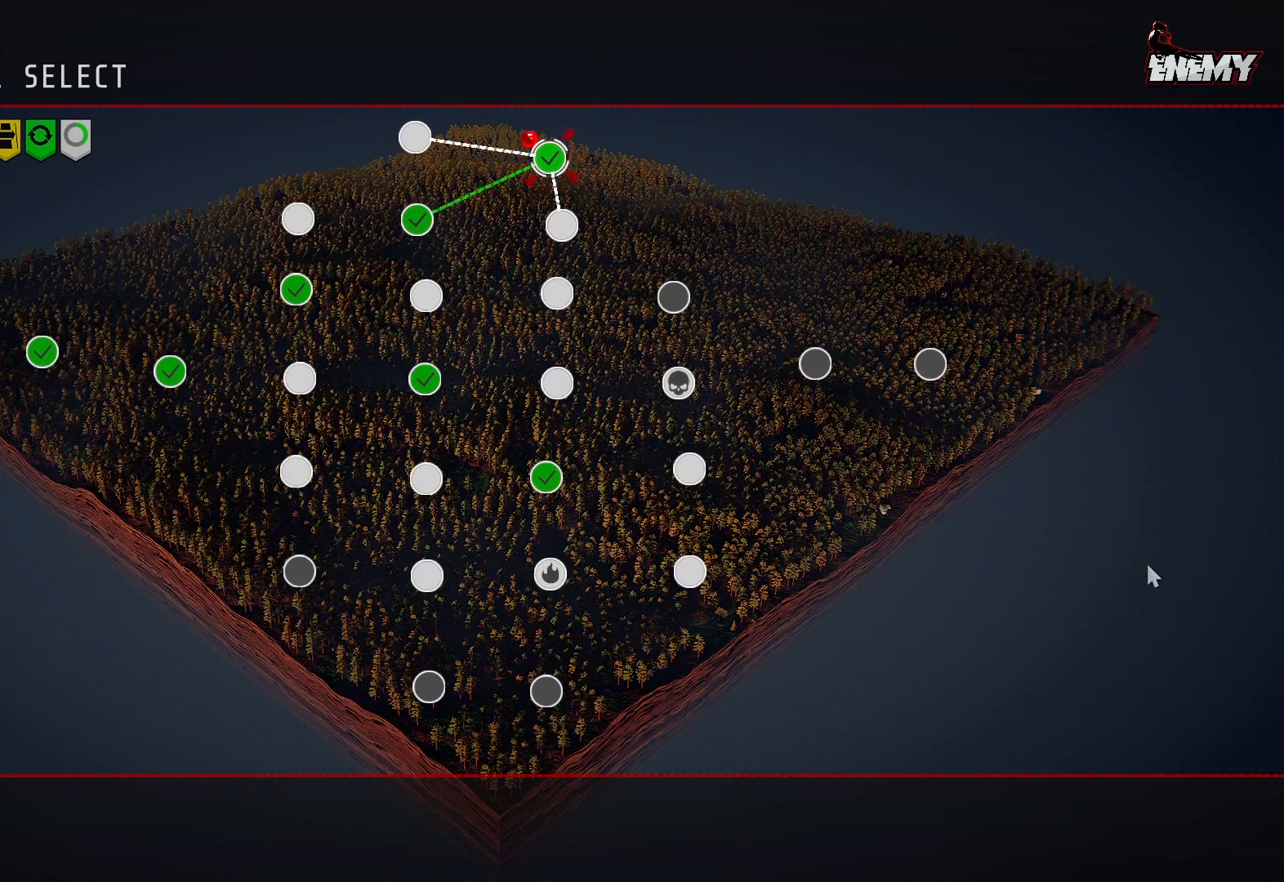
{"buttons": [], "left_stick": "center", "right_stick": "center", "events": [[267, "DPAD_DOWN", "down"], [417, "DPAD_DOWN", "up"]]}
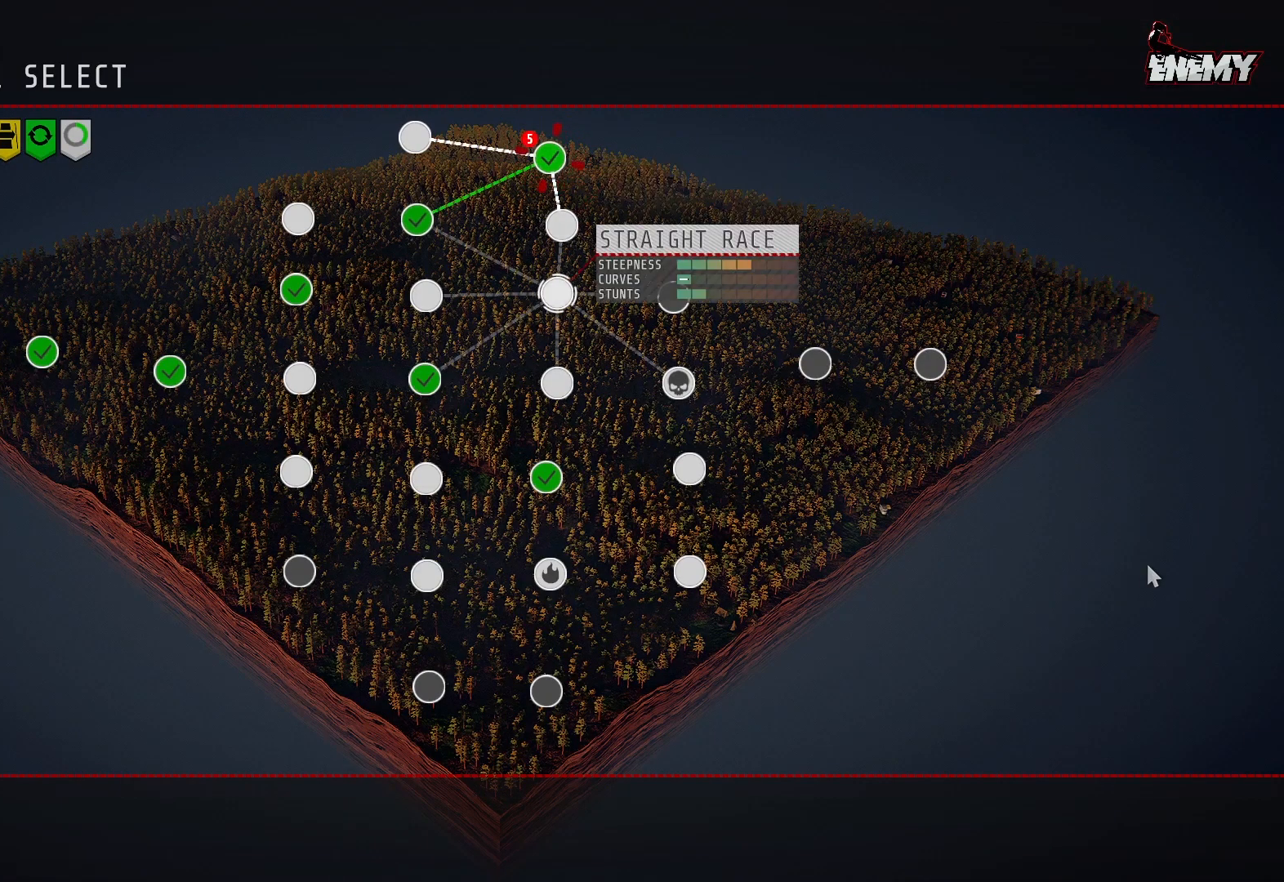
{"buttons": ["DPAD_RIGHT"], "left_stick": "center", "right_stick": "center", "events": [[17, "DPAD_DOWN", "down"], [83, "DPAD_DOWN", "up"], [167, "DPAD_DOWN", "down"], [267, "DPAD_DOWN", "up"], [467, "DPAD_RIGHT", "down"]]}
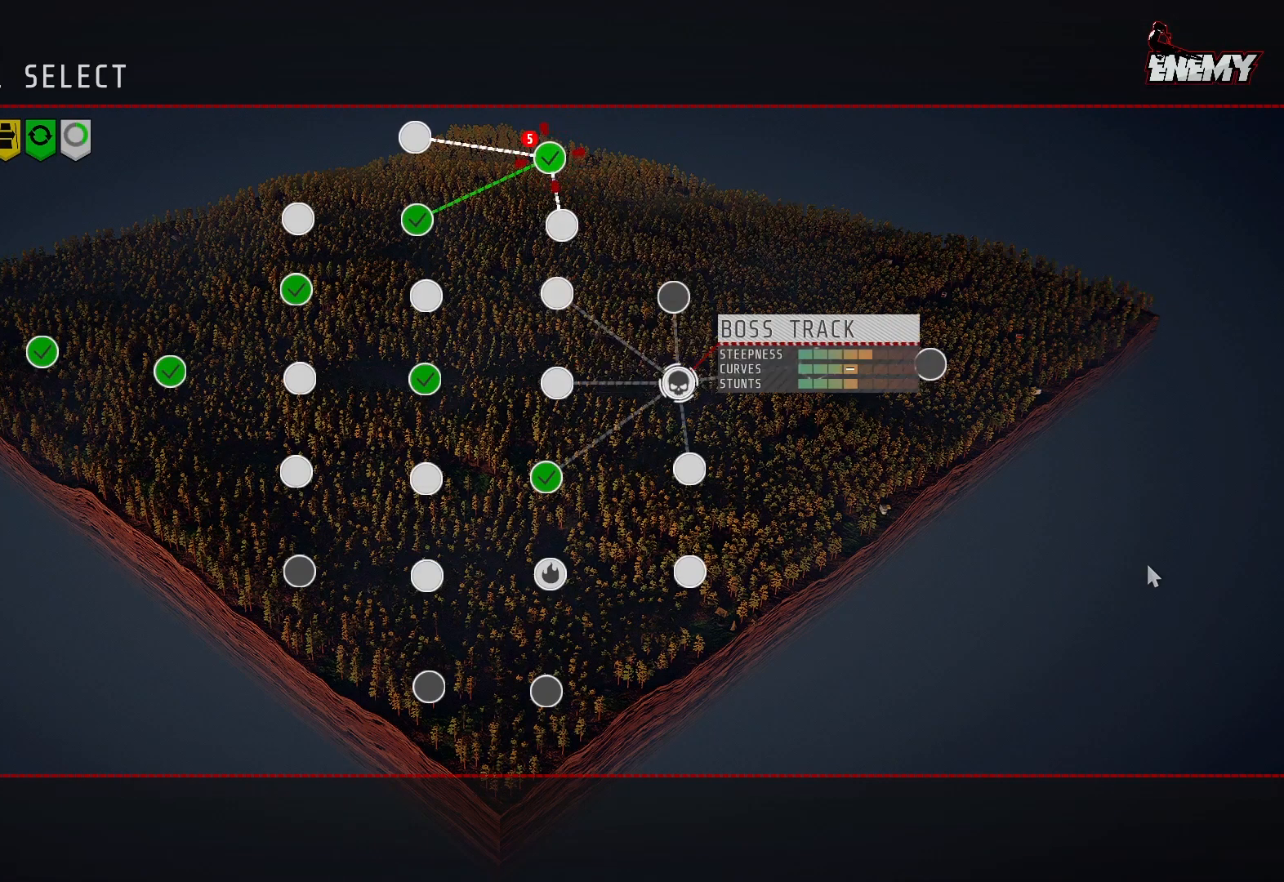
{"buttons": [], "left_stick": "center", "right_stick": "center", "events": [[33, "DPAD_RIGHT", "up"], [217, "DPAD_DOWN", "down"], [333, "DPAD_DOWN", "up"]]}
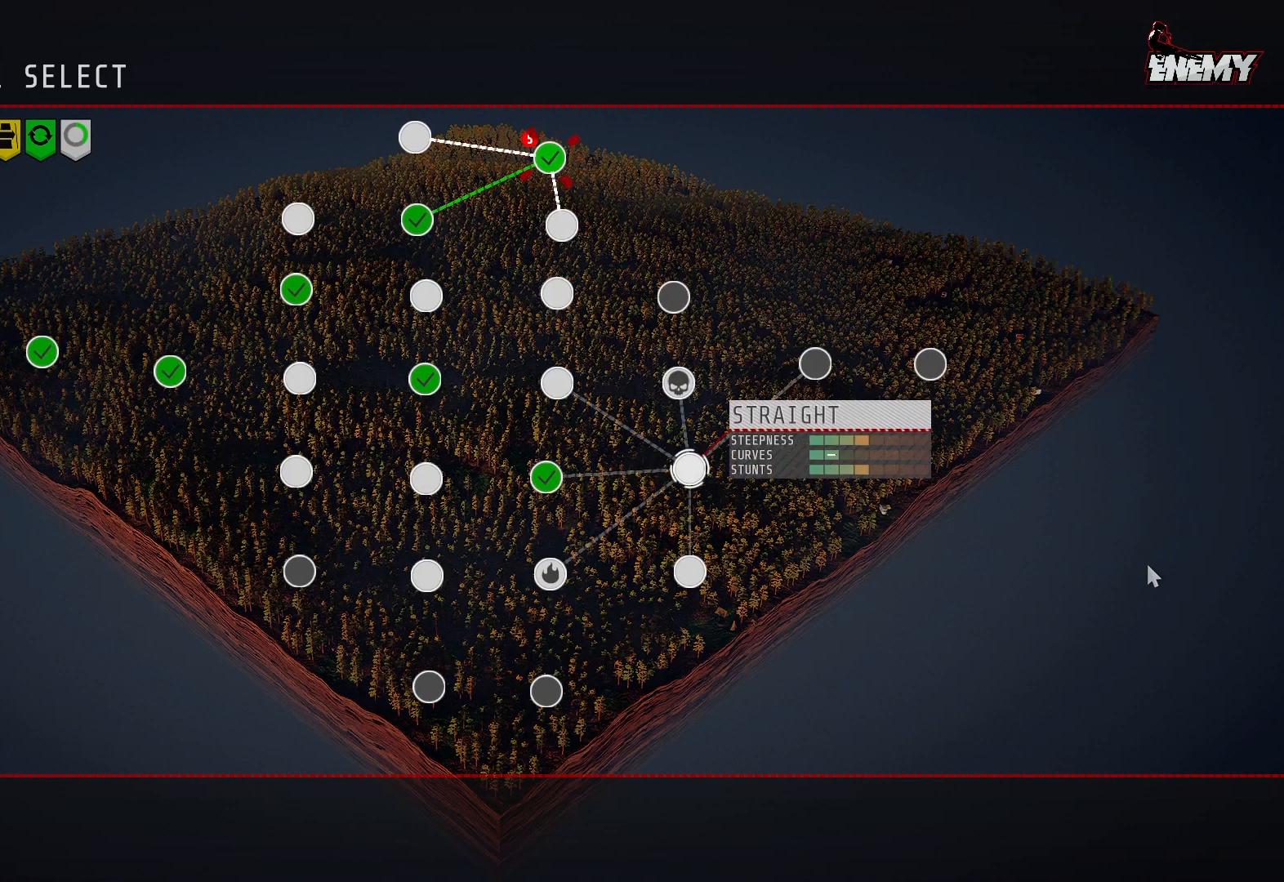
{"buttons": [], "left_stick": "center", "right_stick": "center", "events": []}
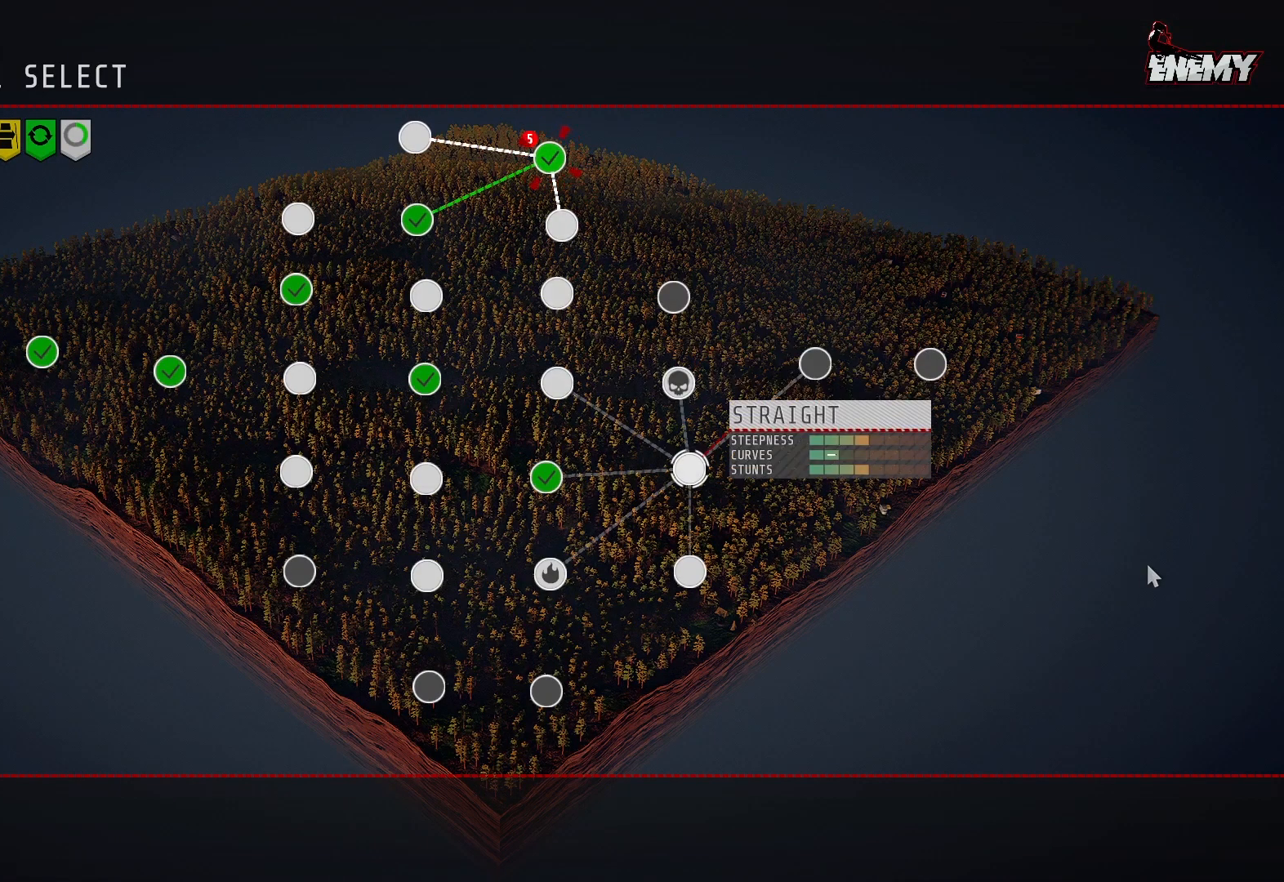
{"buttons": [], "left_stick": "center", "right_stick": "center", "events": []}
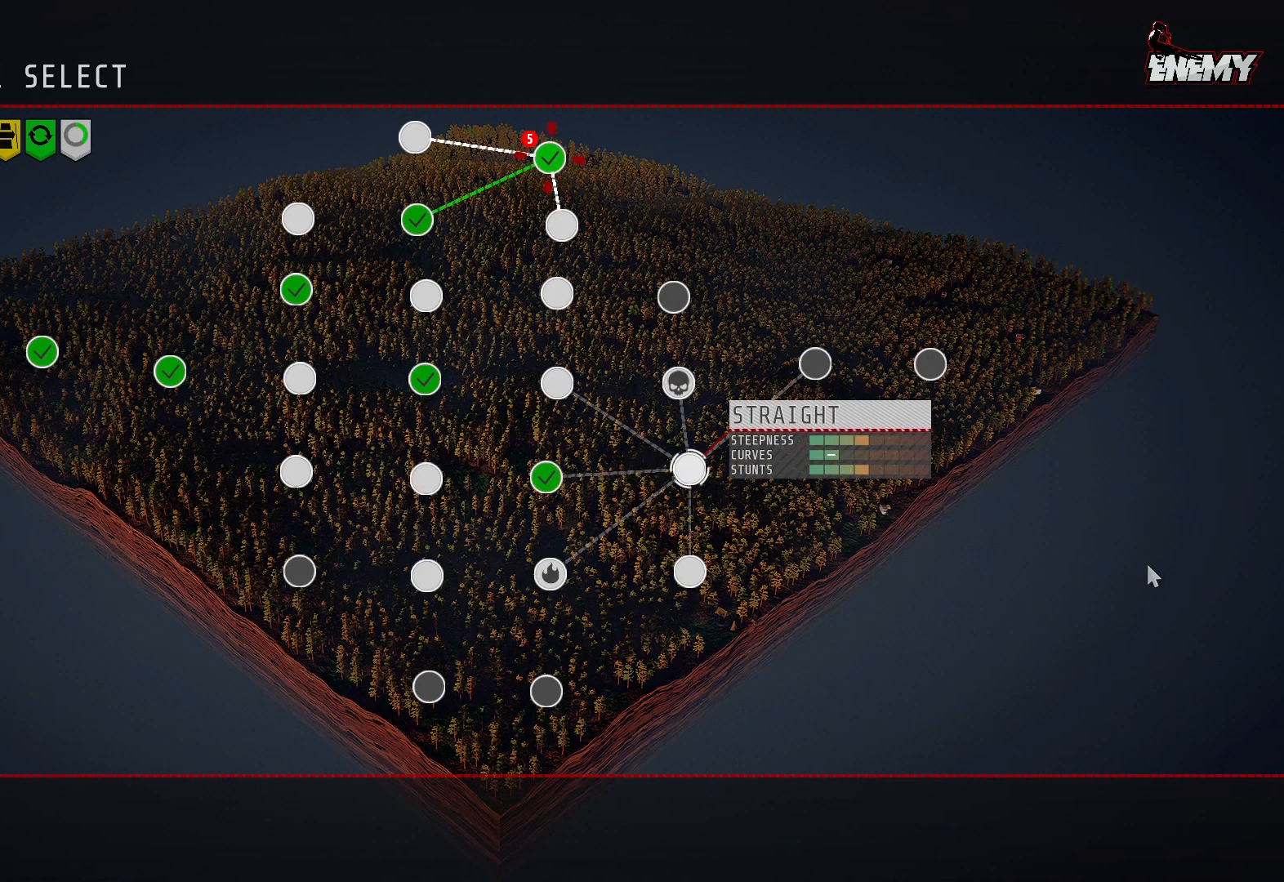
{"buttons": [], "left_stick": "center", "right_stick": "center", "events": []}
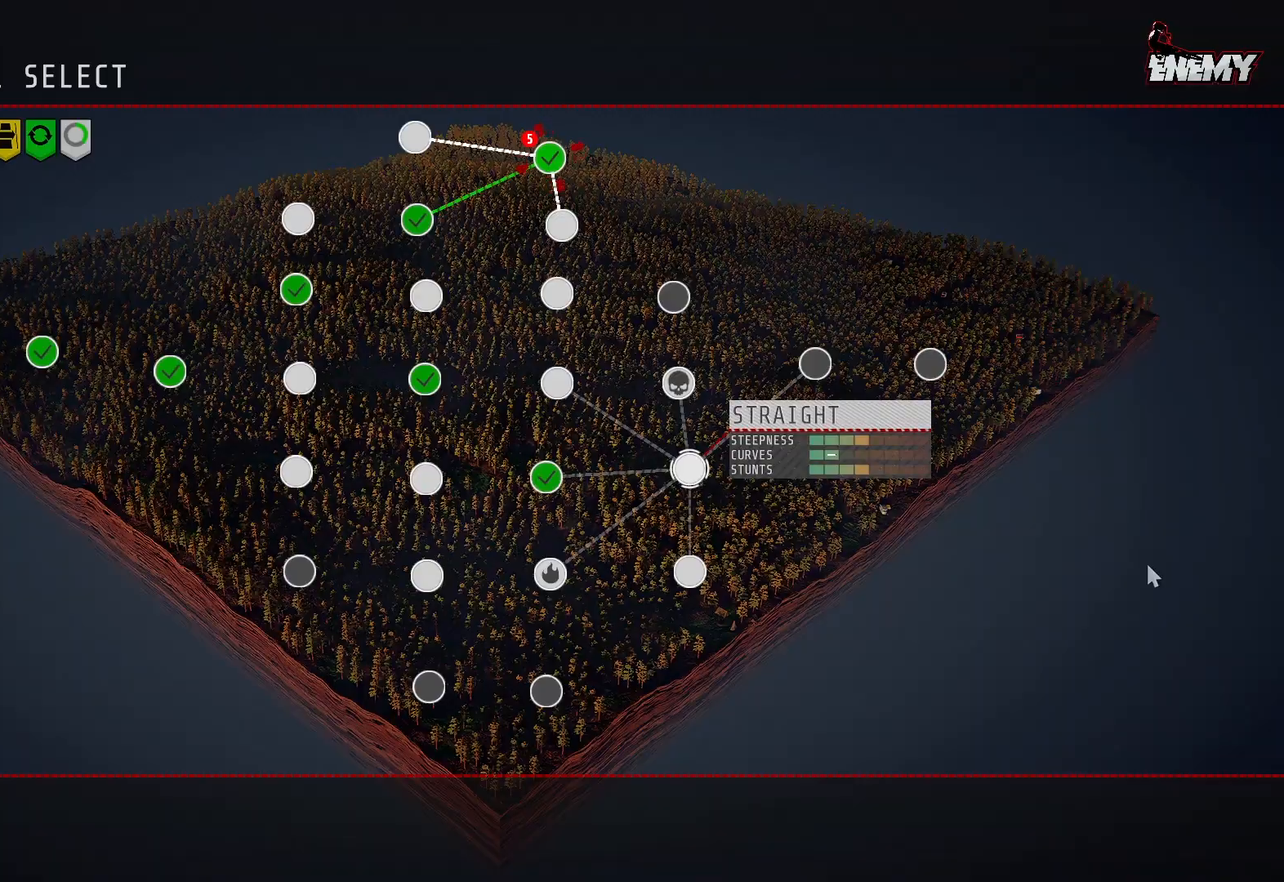
{"buttons": [], "left_stick": "center", "right_stick": "center", "events": [[150, "CROSS", "down"], [267, "CROSS", "up"]]}